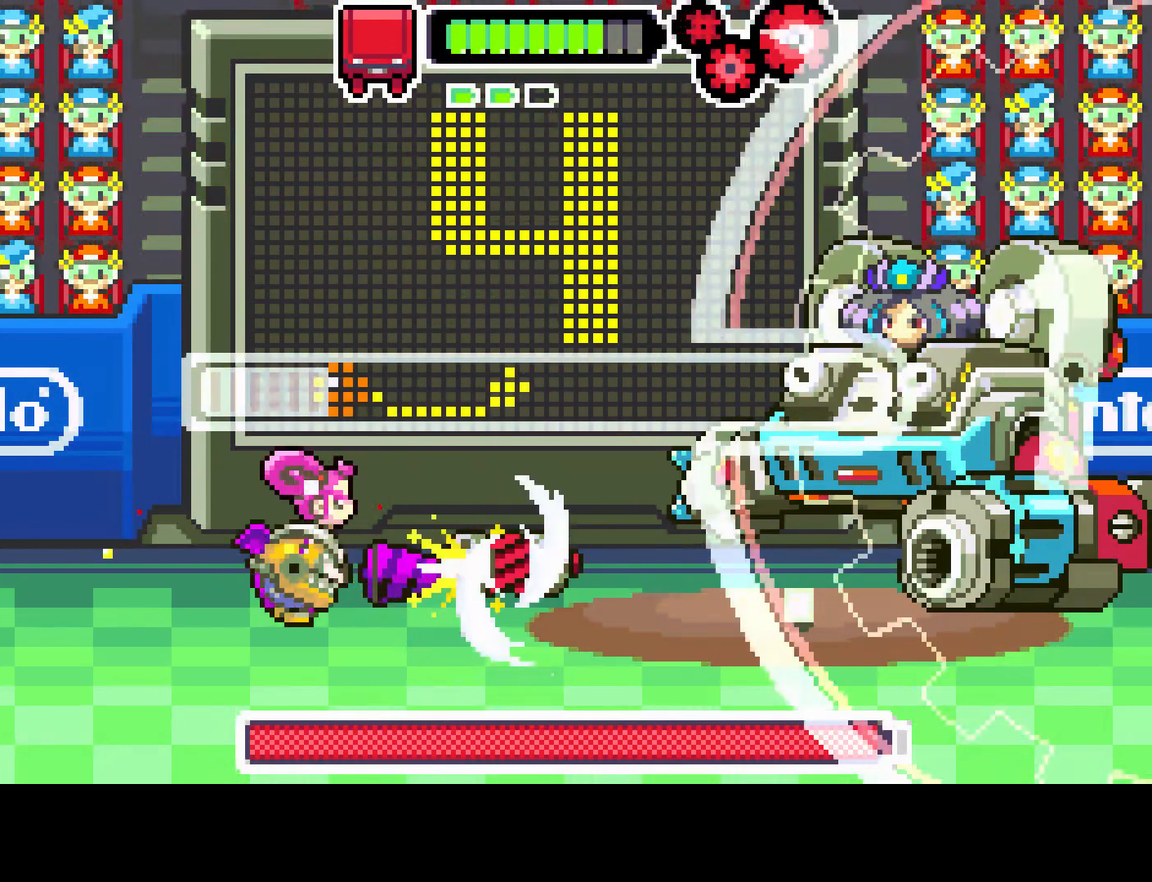
Gameplay with a controller (PlayStation layout); each line is a JSON object with the inputs held at the frame after it. "events" lists button and stick changes between this image and that frame as [ms after this image, input, new state], when the widget could be followed in between. Not read: L3 R3.
{"buttons": [], "left_stick": "center", "right_stick": "center", "events": []}
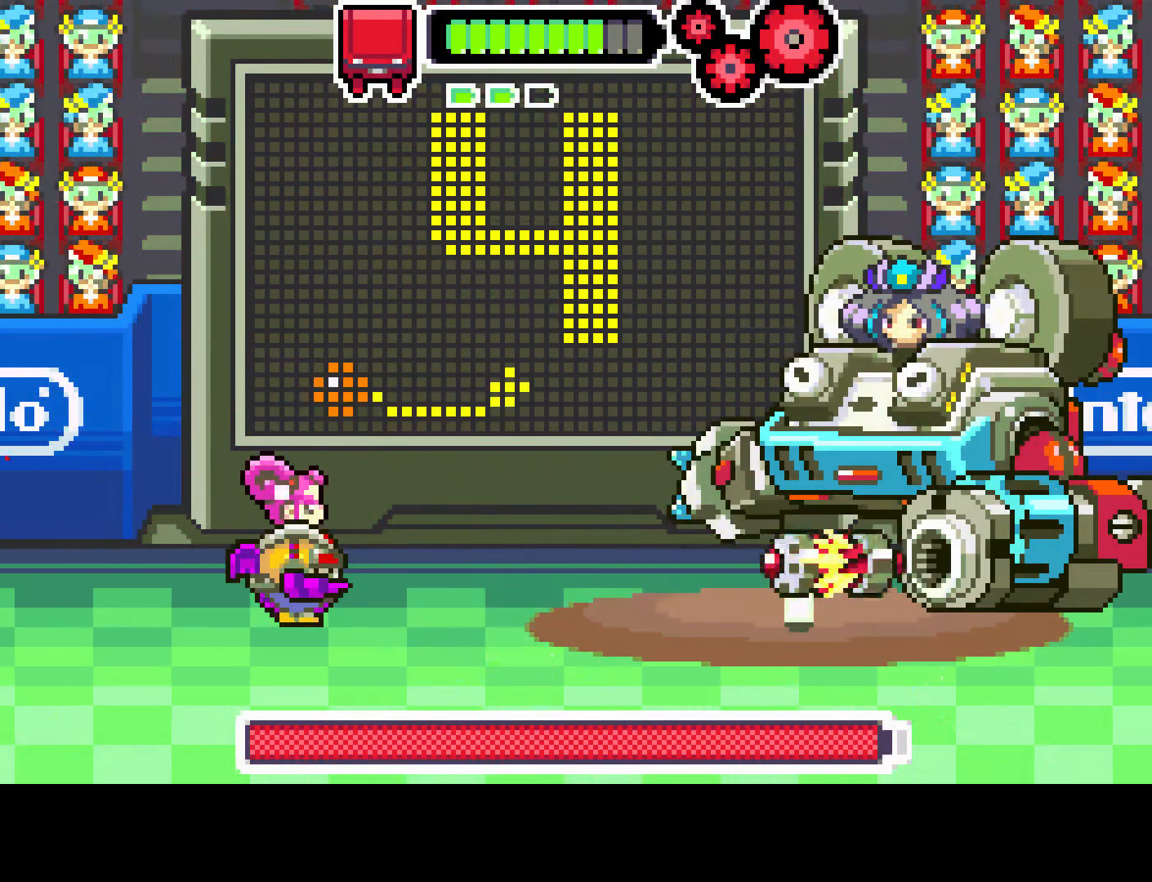
{"buttons": [], "left_stick": "center", "right_stick": "center", "events": []}
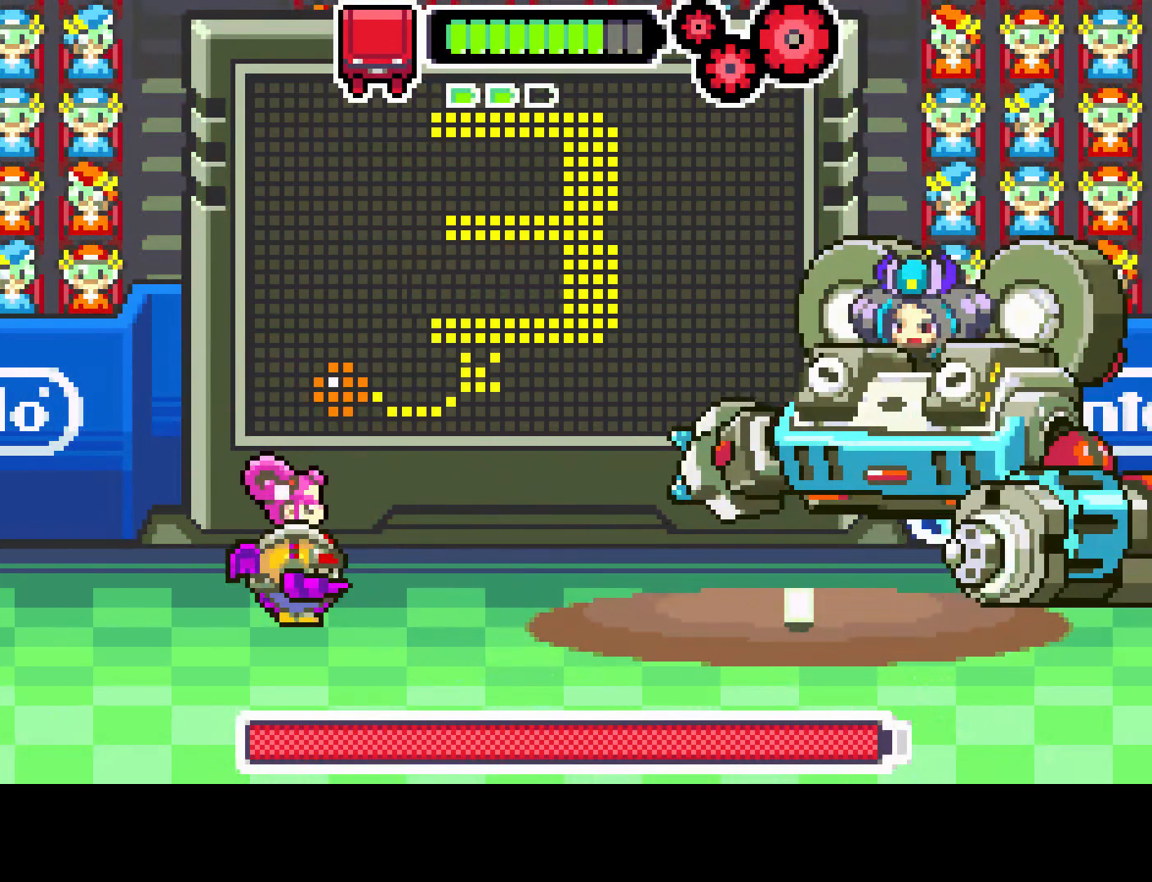
{"buttons": [], "left_stick": "center", "right_stick": "center", "events": []}
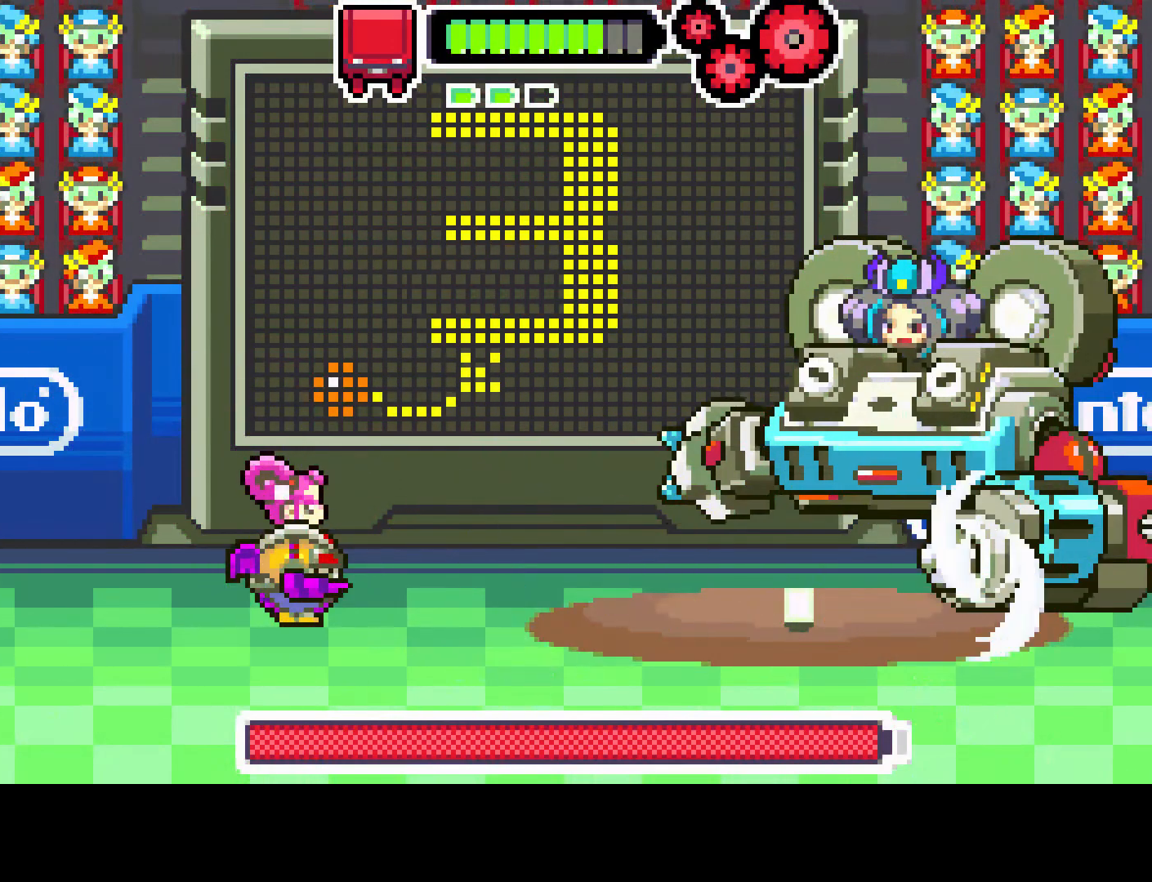
{"buttons": [], "left_stick": "center", "right_stick": "center", "events": []}
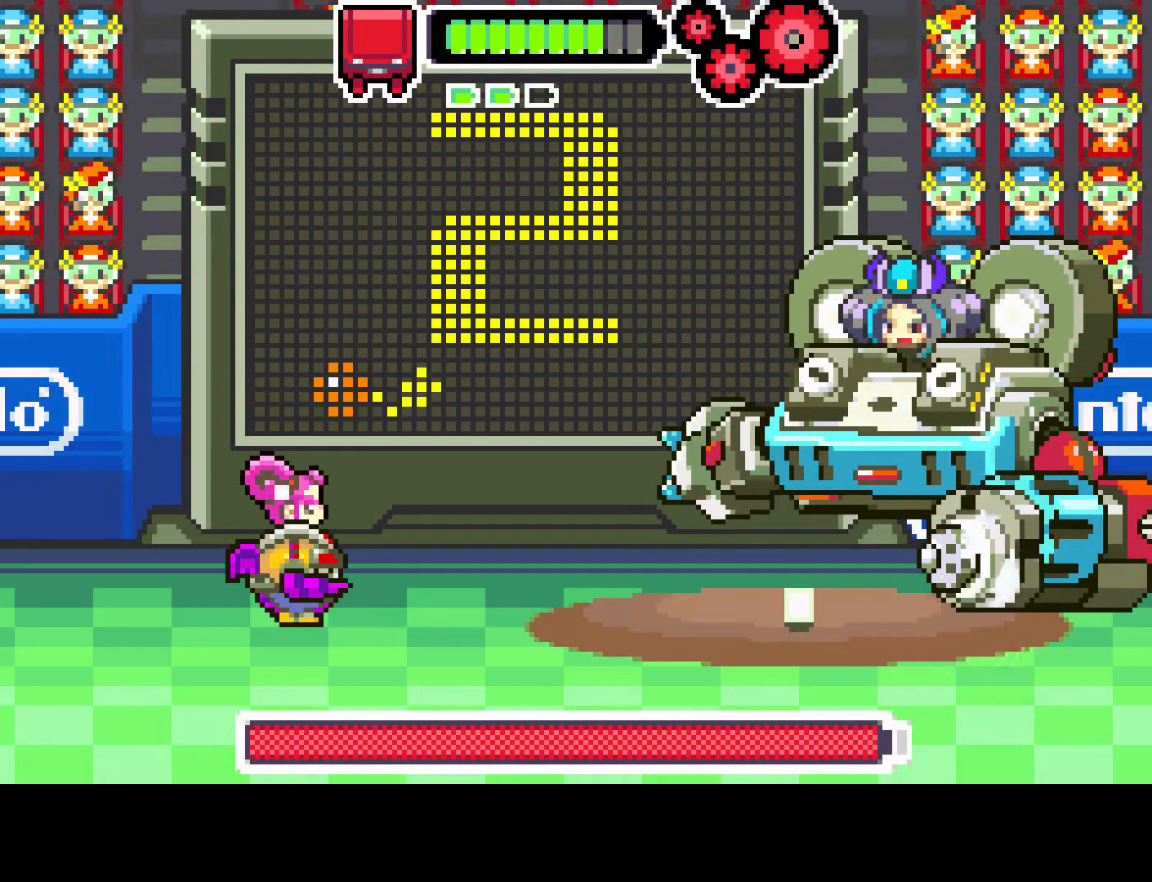
{"buttons": [], "left_stick": "center", "right_stick": "center", "events": []}
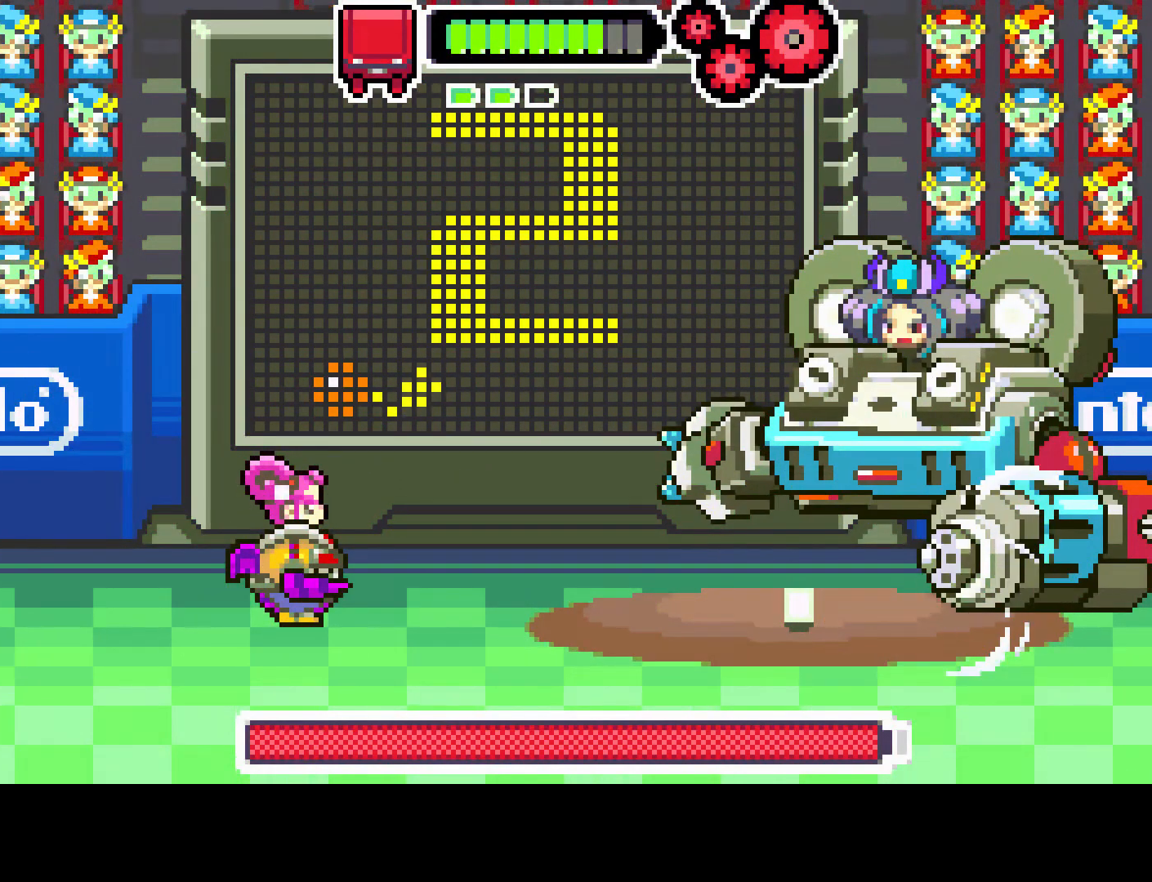
{"buttons": [], "left_stick": "center", "right_stick": "center", "events": []}
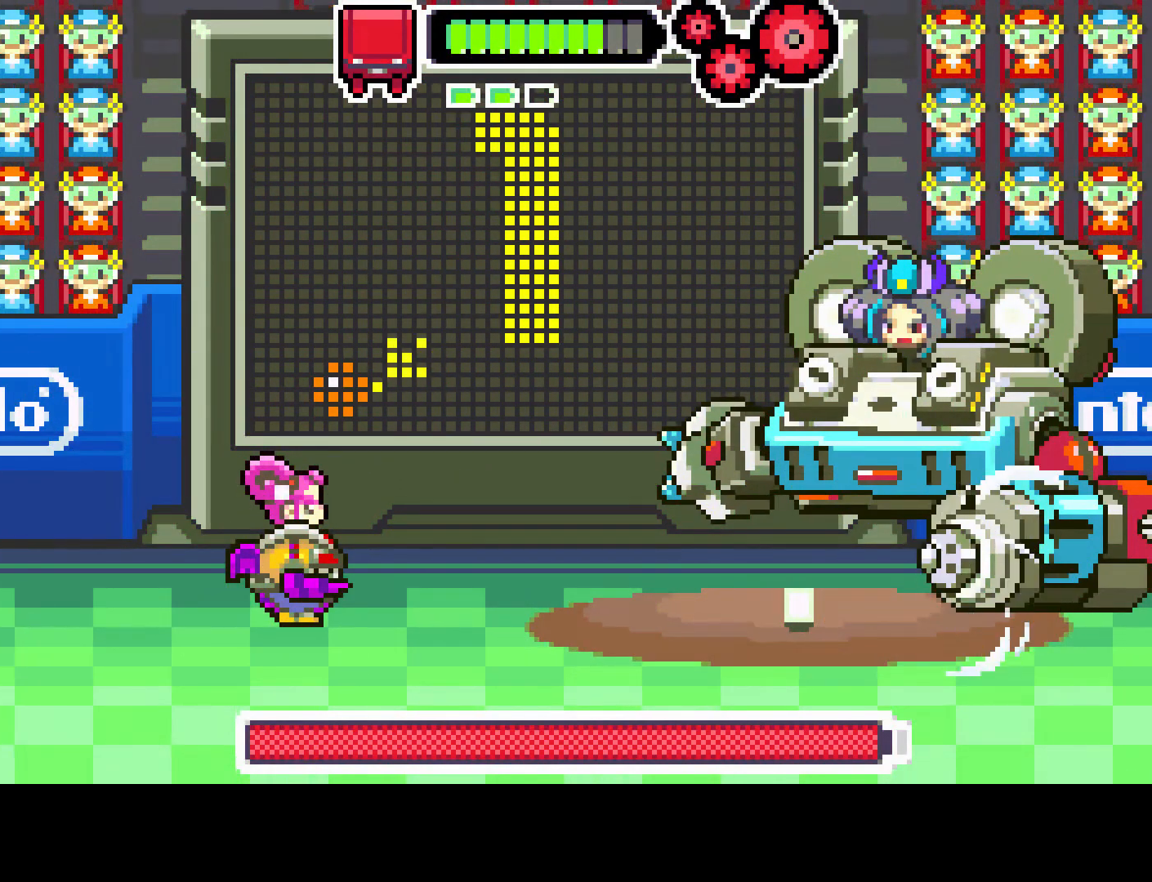
{"buttons": ["CIRCLE"], "left_stick": "center", "right_stick": "center", "events": [[450, "CIRCLE", "down"]]}
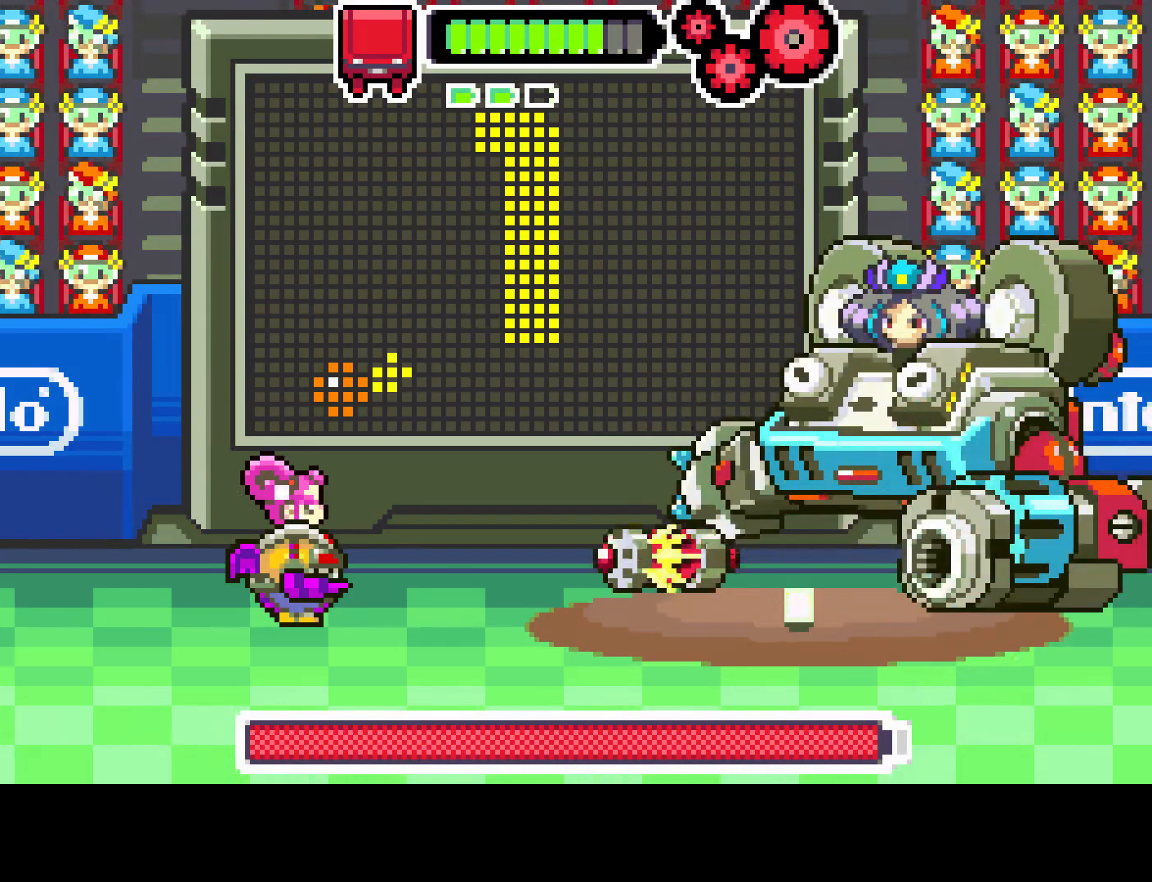
{"buttons": [], "left_stick": "center", "right_stick": "center", "events": [[217, "CIRCLE", "up"]]}
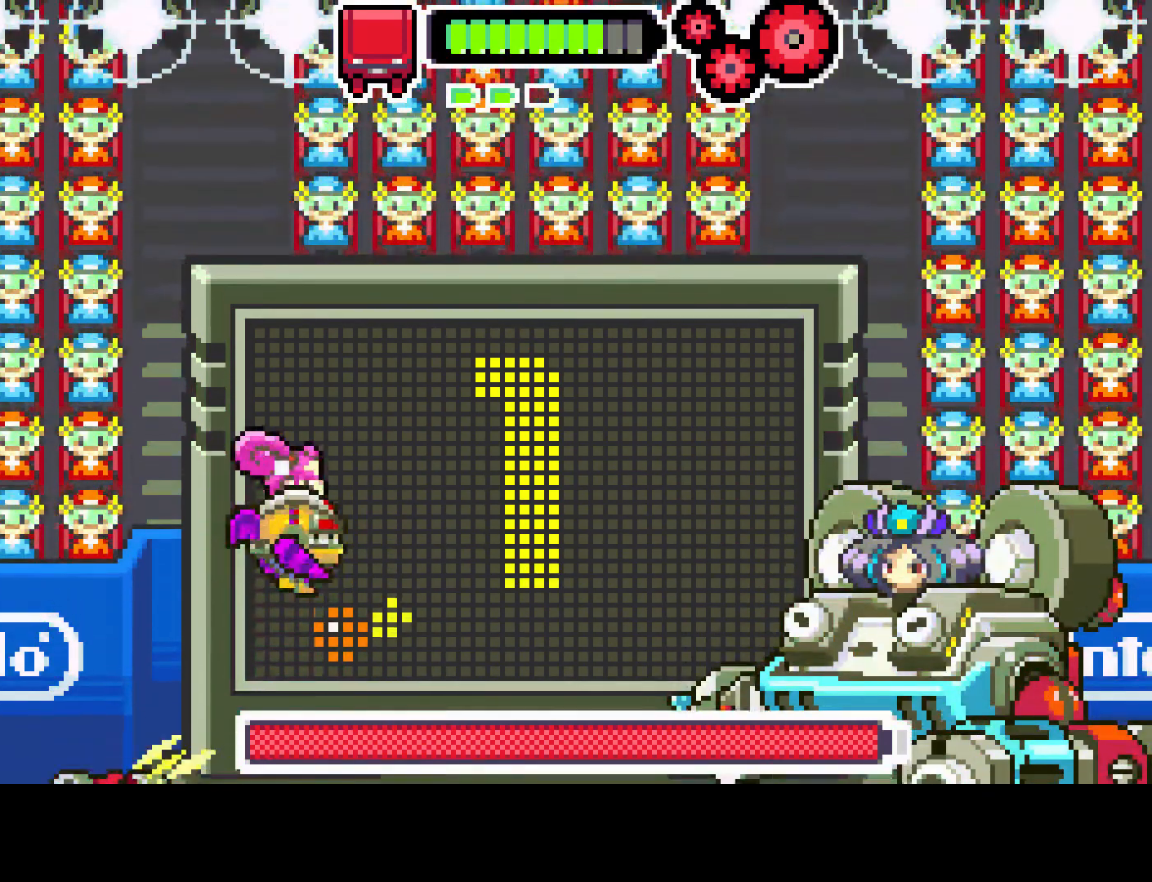
{"buttons": [], "left_stick": "center", "right_stick": "center", "events": []}
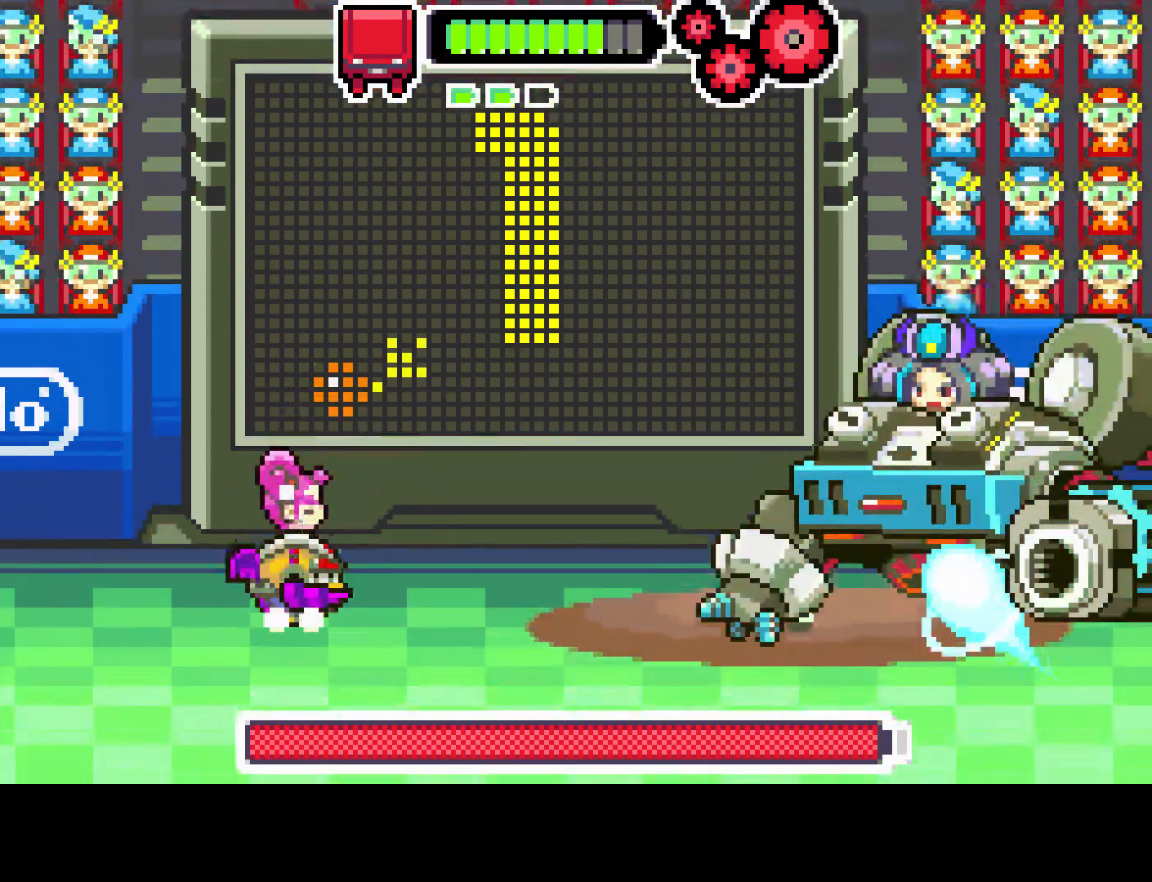
{"buttons": [], "left_stick": "center", "right_stick": "center", "events": []}
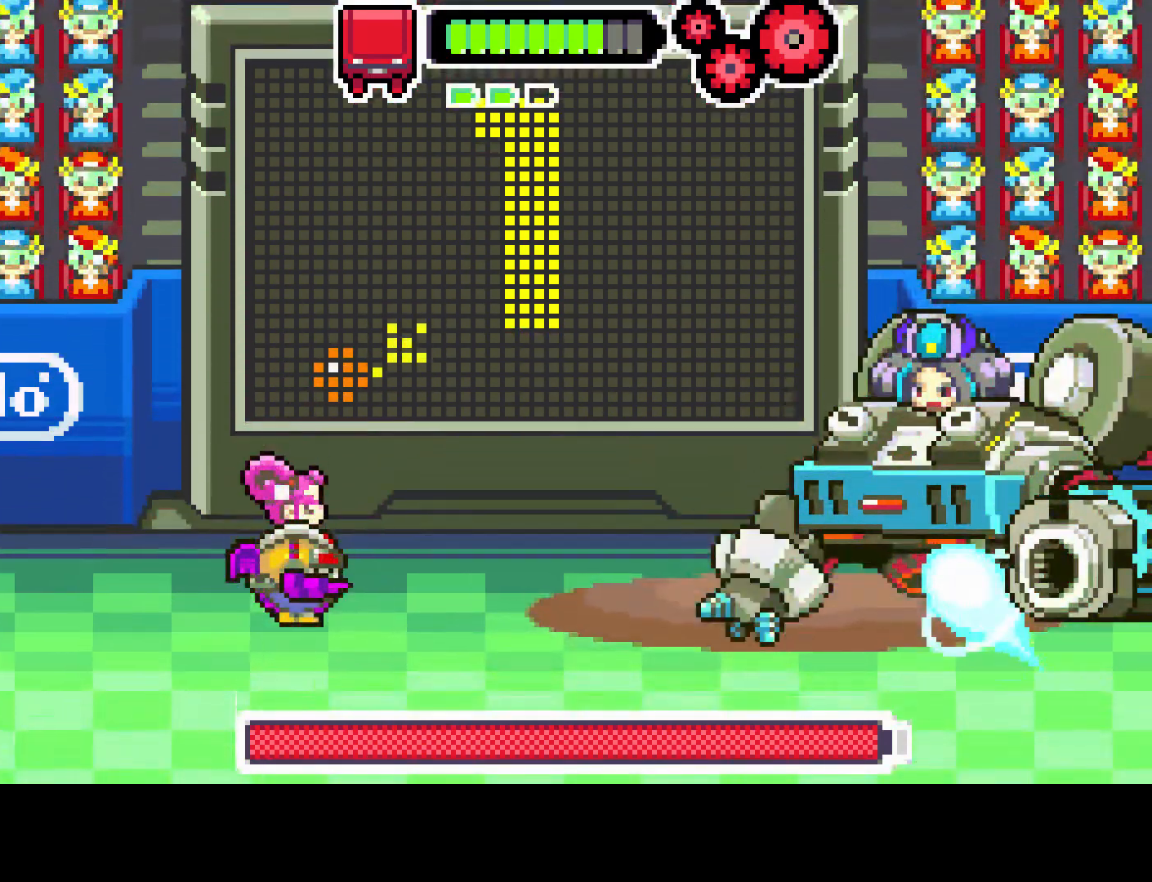
{"buttons": [], "left_stick": "center", "right_stick": "center", "events": []}
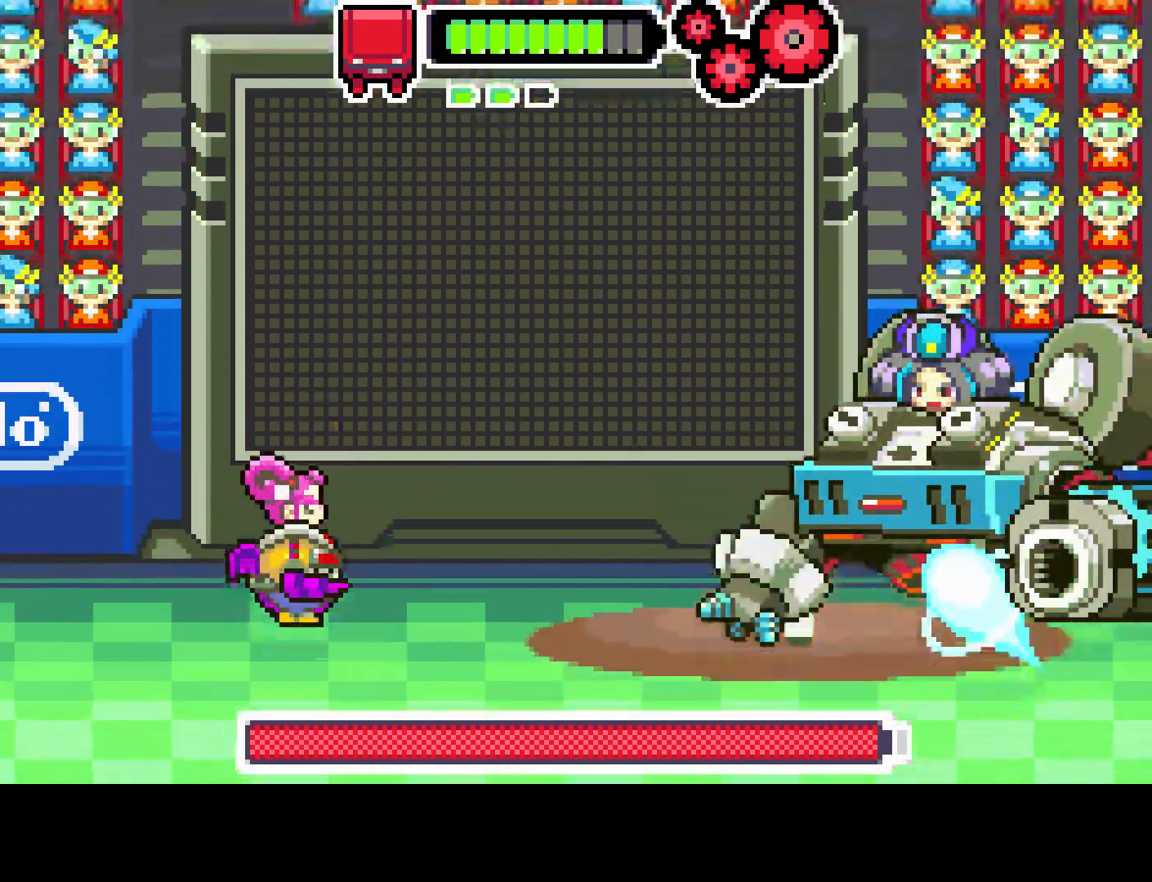
{"buttons": [], "left_stick": "center", "right_stick": "center", "events": []}
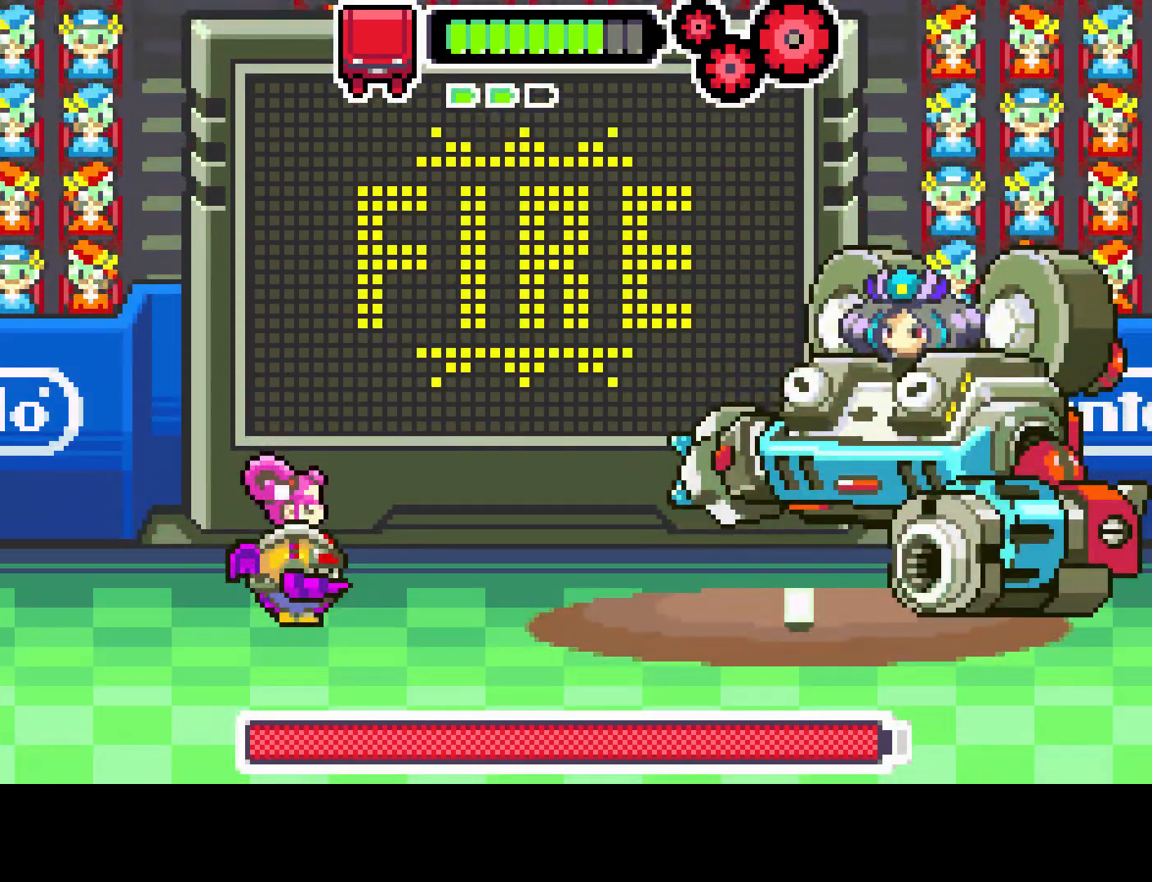
{"buttons": [], "left_stick": "center", "right_stick": "center", "events": []}
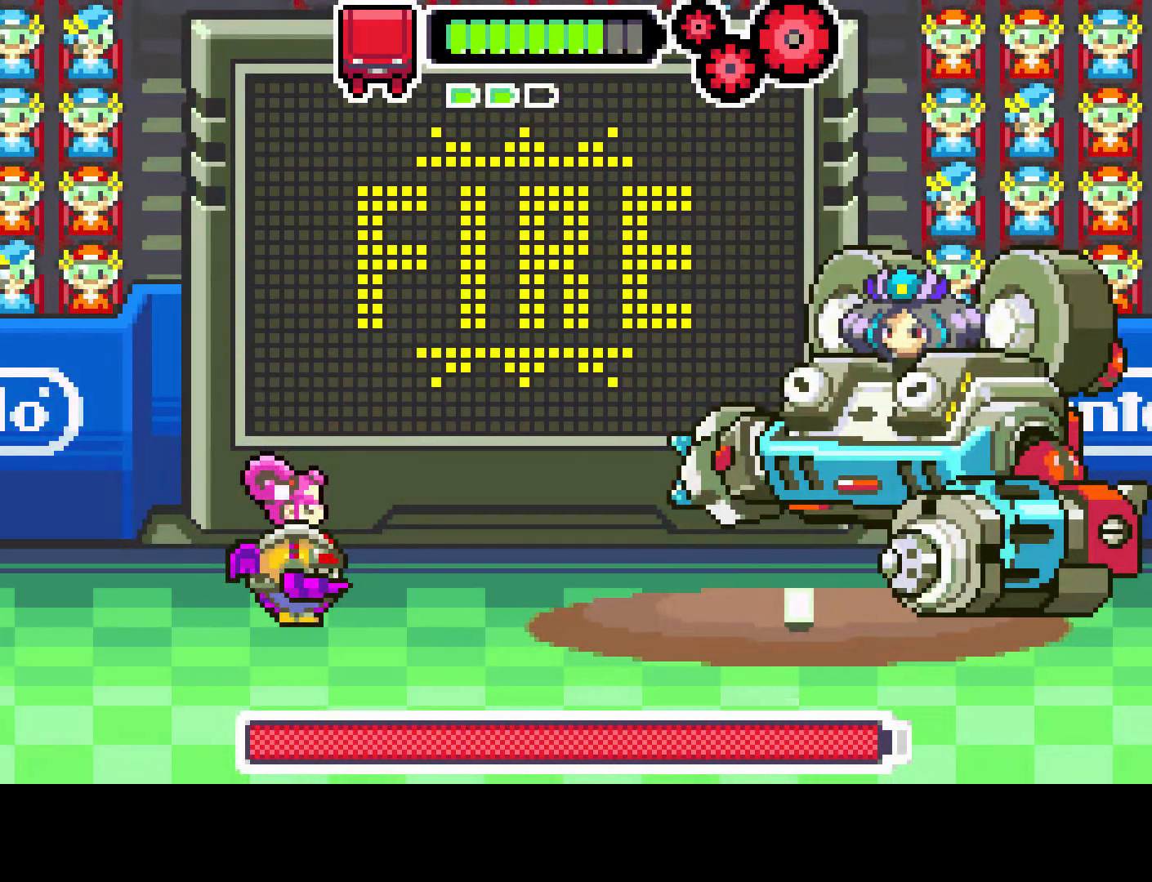
{"buttons": [], "left_stick": "center", "right_stick": "center", "events": []}
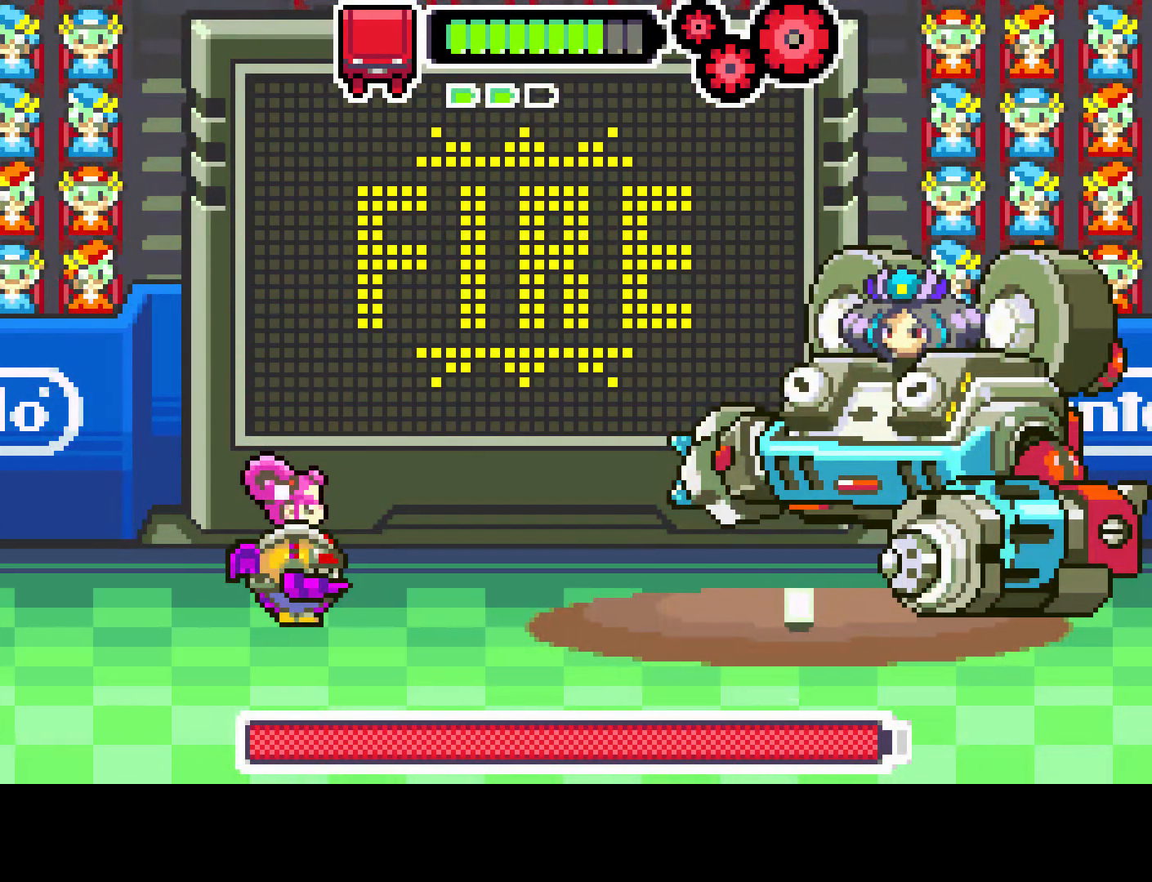
{"buttons": ["L1"], "left_stick": "center", "right_stick": "center", "events": [[417, "L1", "down"]]}
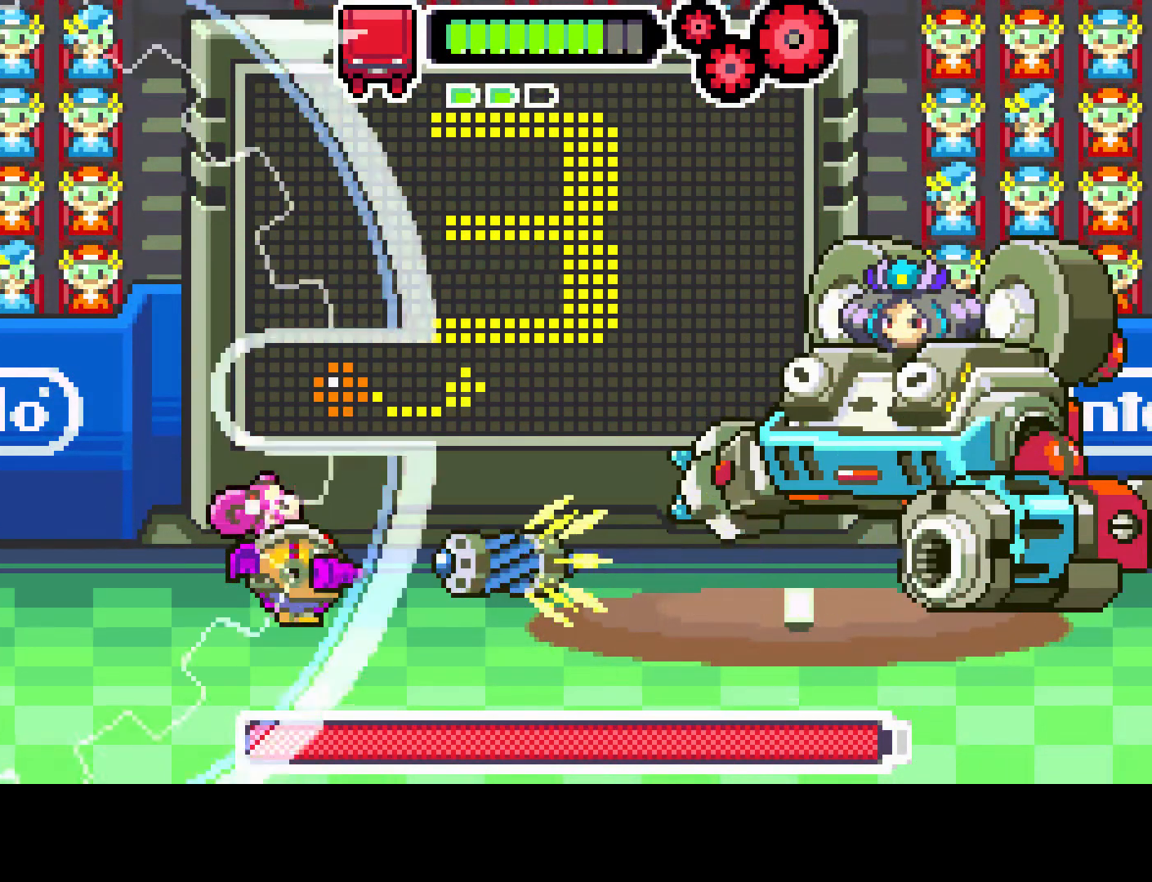
{"buttons": [], "left_stick": "center", "right_stick": "center", "events": [[467, "L1", "up"]]}
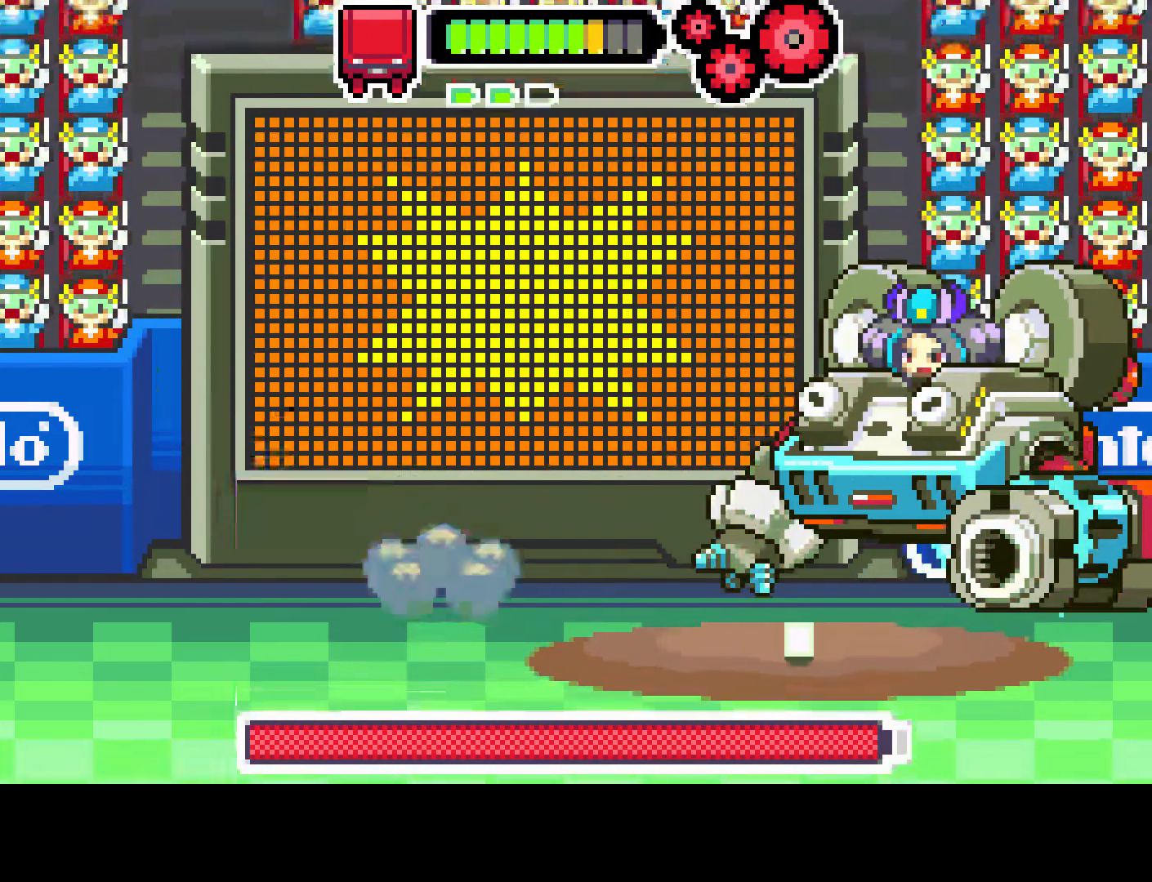
{"buttons": [], "left_stick": "center", "right_stick": "center", "events": [[117, "DPAD_RIGHT", "down"], [217, "DPAD_RIGHT", "up"]]}
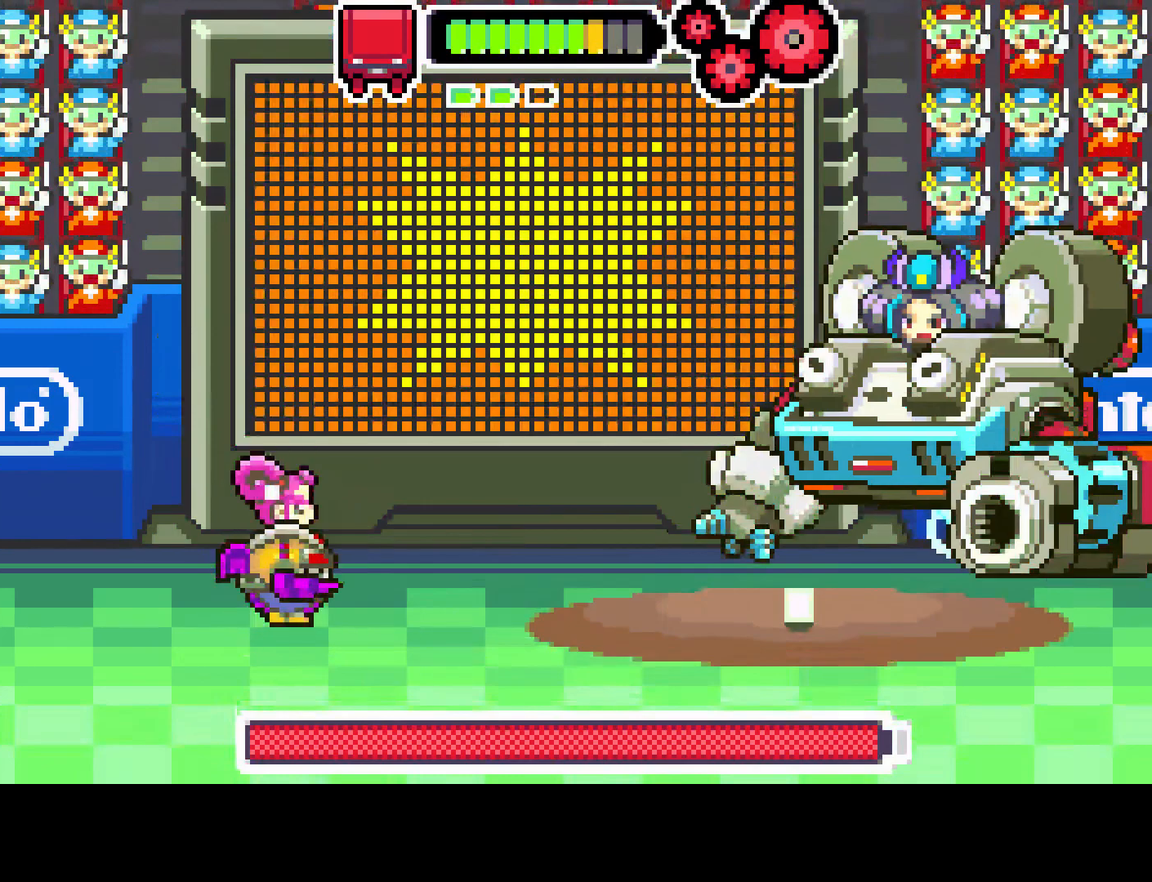
{"buttons": [], "left_stick": "center", "right_stick": "center", "events": []}
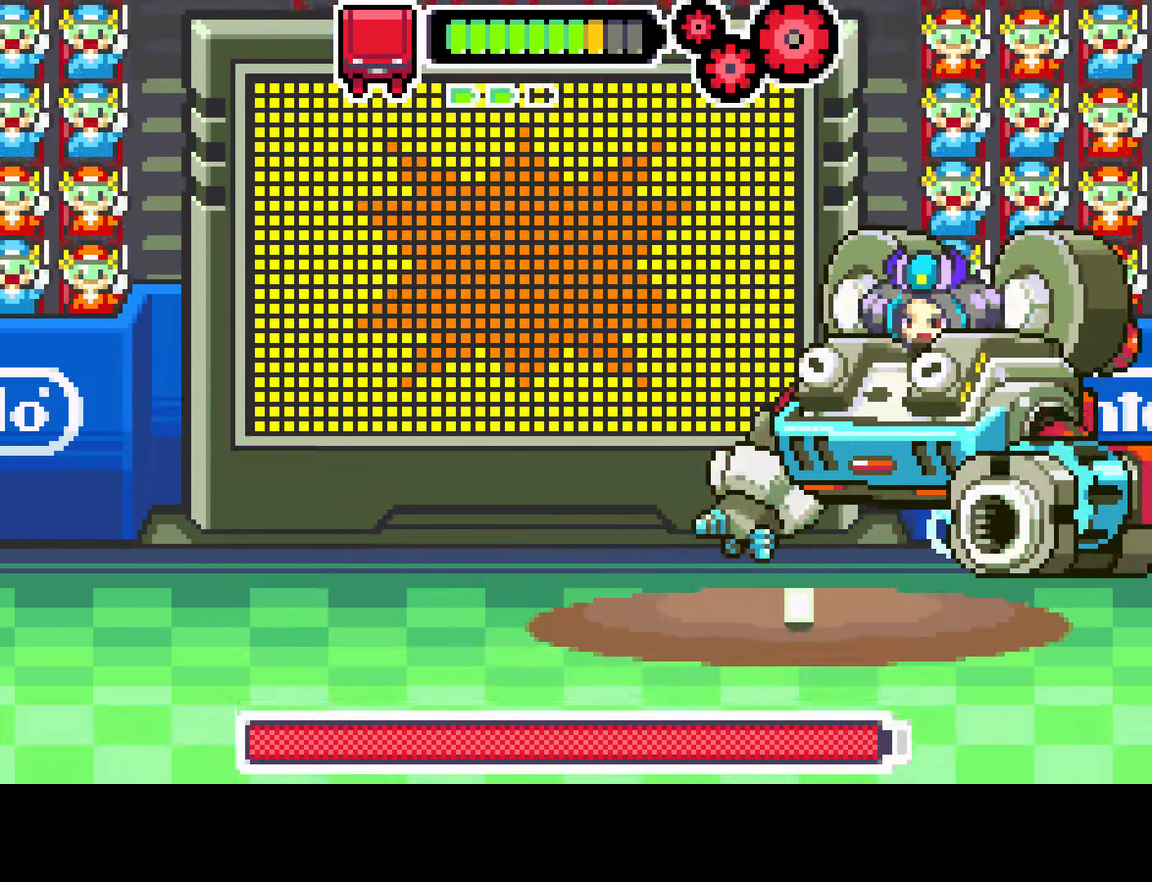
{"buttons": [], "left_stick": "center", "right_stick": "center", "events": []}
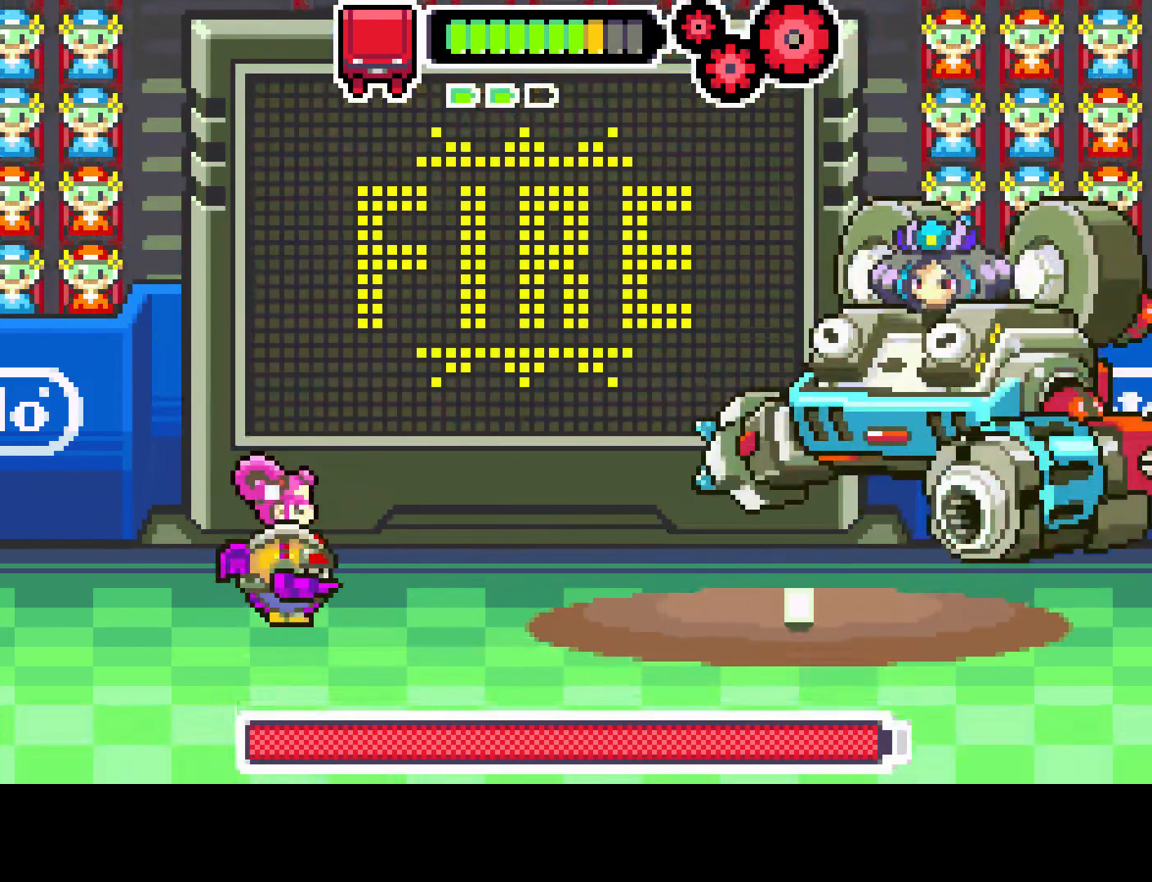
{"buttons": [], "left_stick": "center", "right_stick": "center", "events": []}
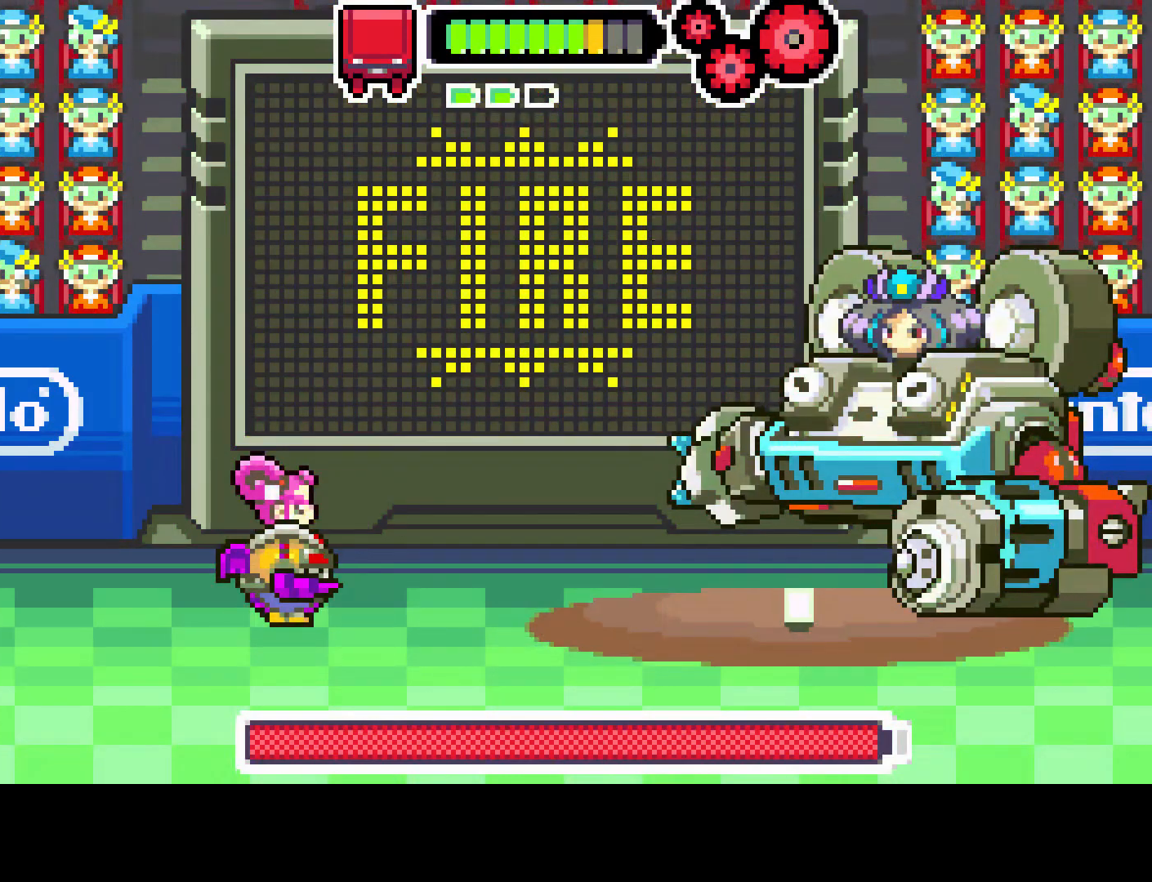
{"buttons": [], "left_stick": "center", "right_stick": "center", "events": []}
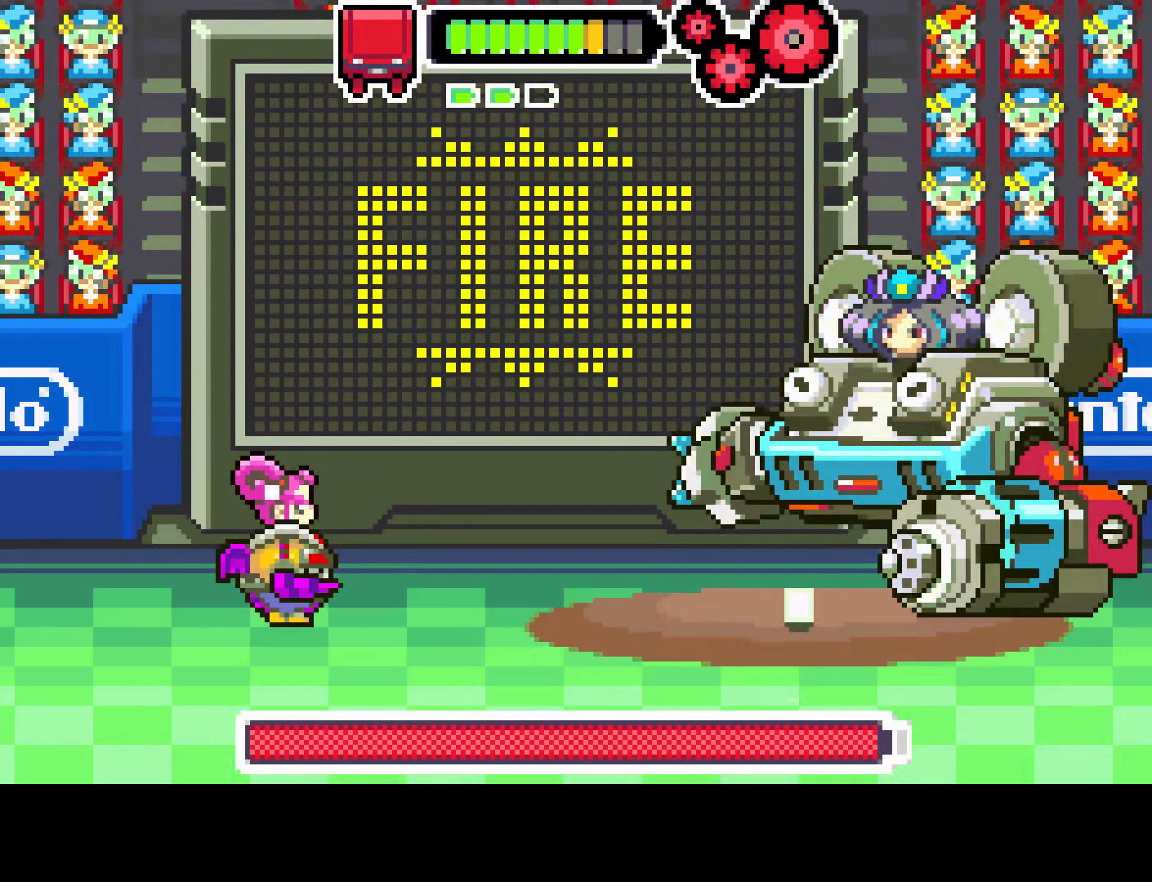
{"buttons": [], "left_stick": "center", "right_stick": "center", "events": []}
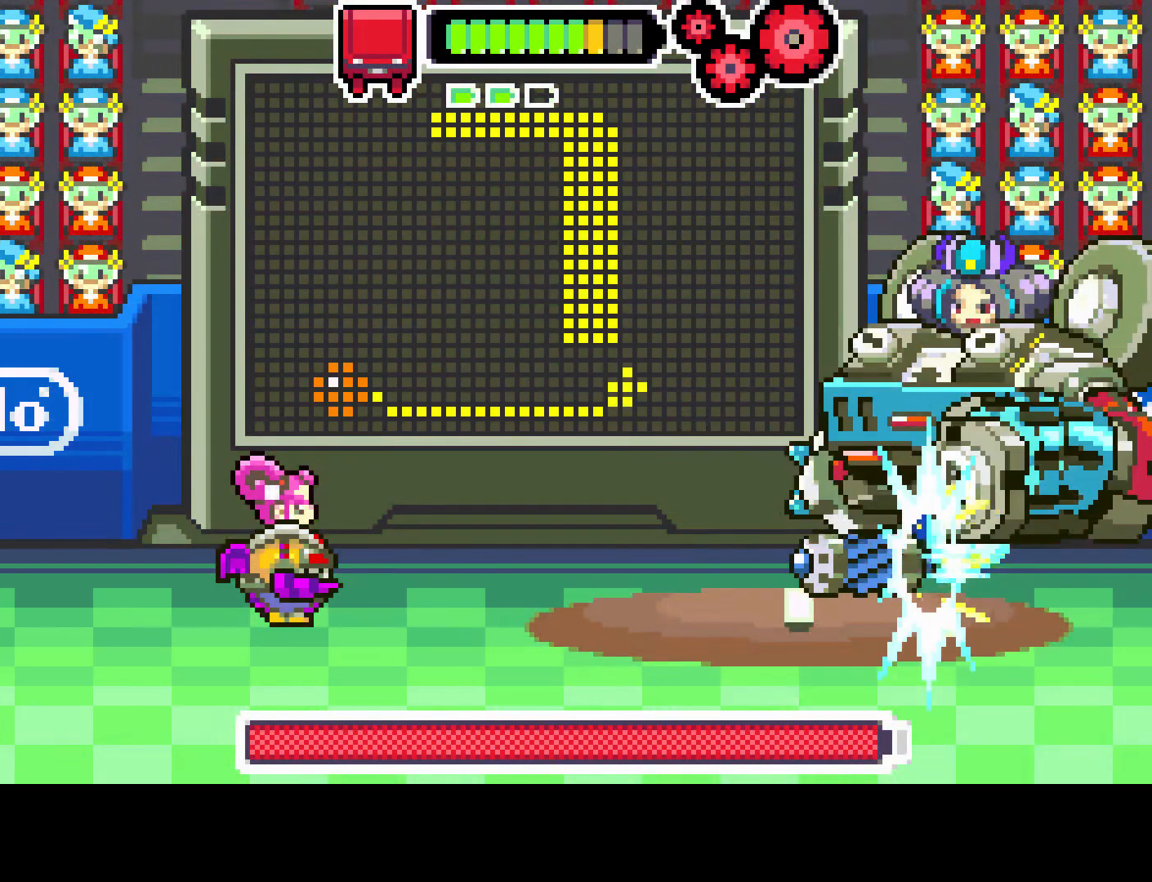
{"buttons": ["R1"], "left_stick": "center", "right_stick": "center", "events": [[500, "R1", "down"]]}